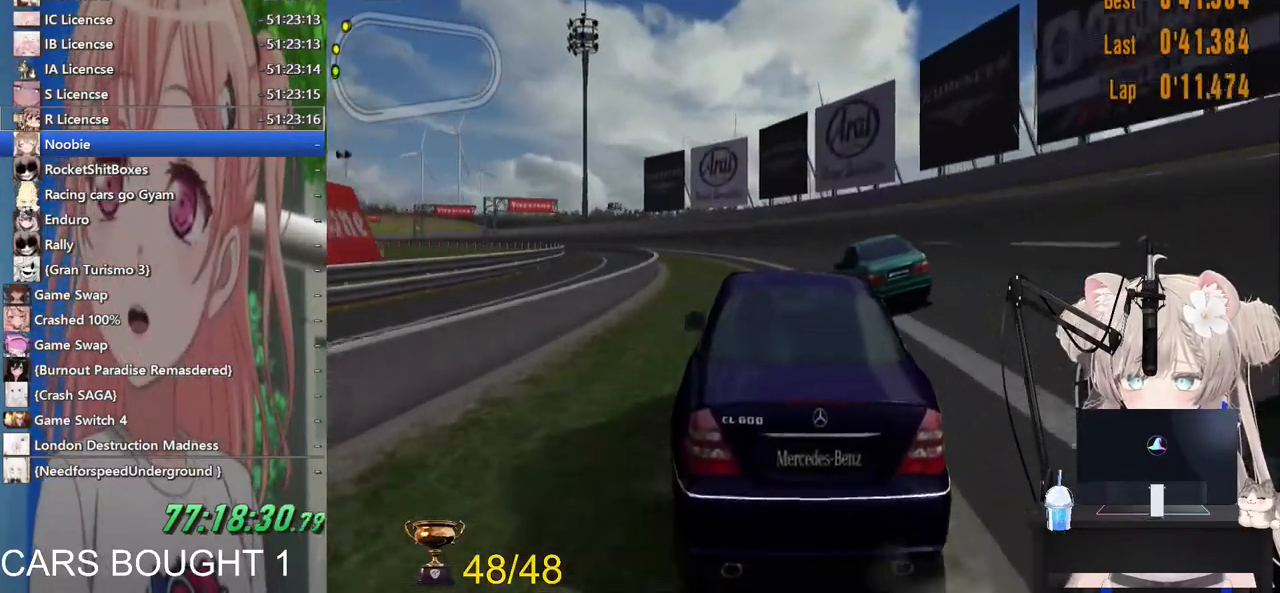
Gameplay with a controller (PlayStation layout); each line is a JSON object with the inputs held at the frame after it. "events" lists button and stick changes between this image and that frame as [ms after this image, input, new state], when the widget could be followed in between.
{"buttons": ["R2"], "left_stick": "left", "right_stick": "center", "events": []}
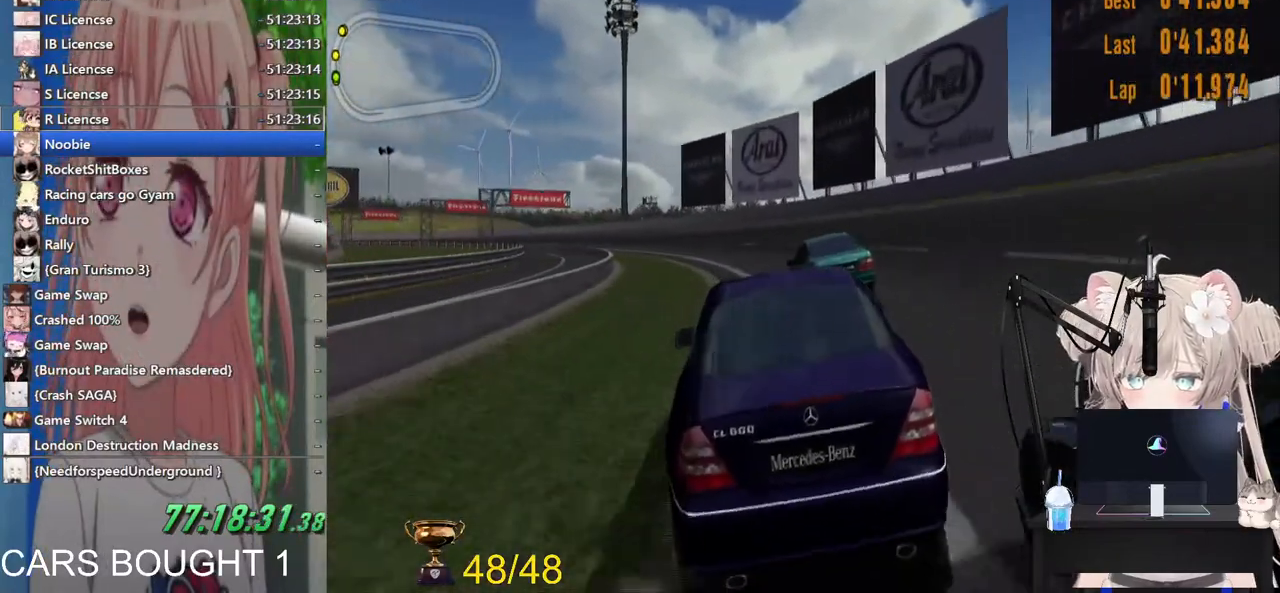
{"buttons": ["R2"], "left_stick": "left", "right_stick": "center", "events": []}
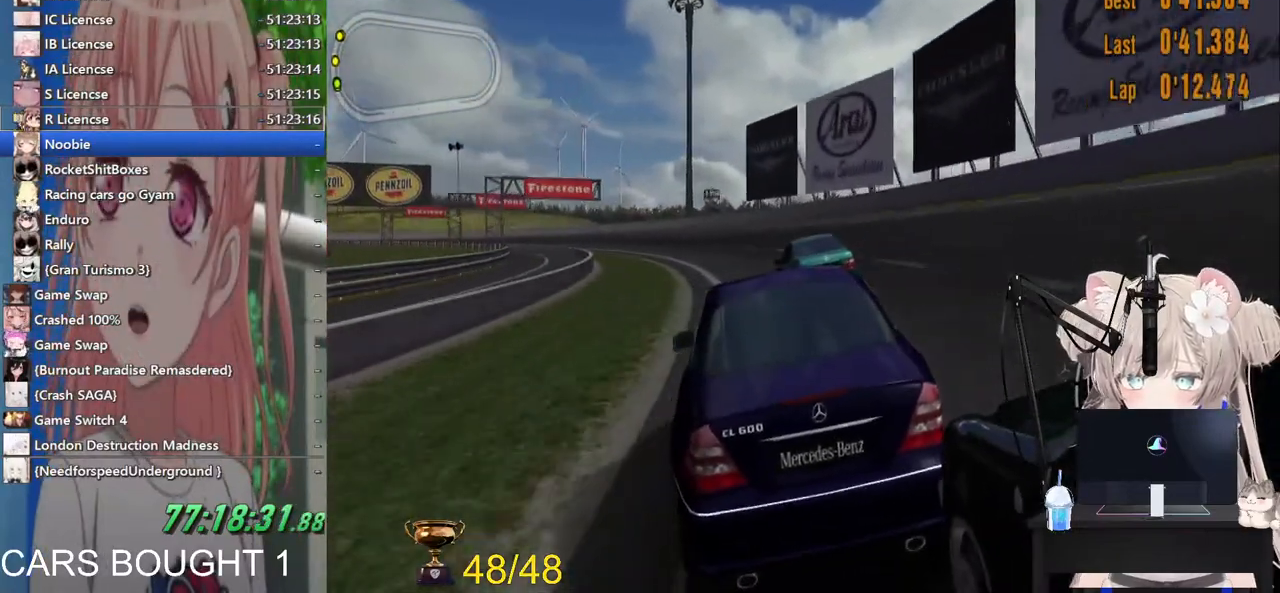
{"buttons": ["R2"], "left_stick": "left", "right_stick": "center", "events": []}
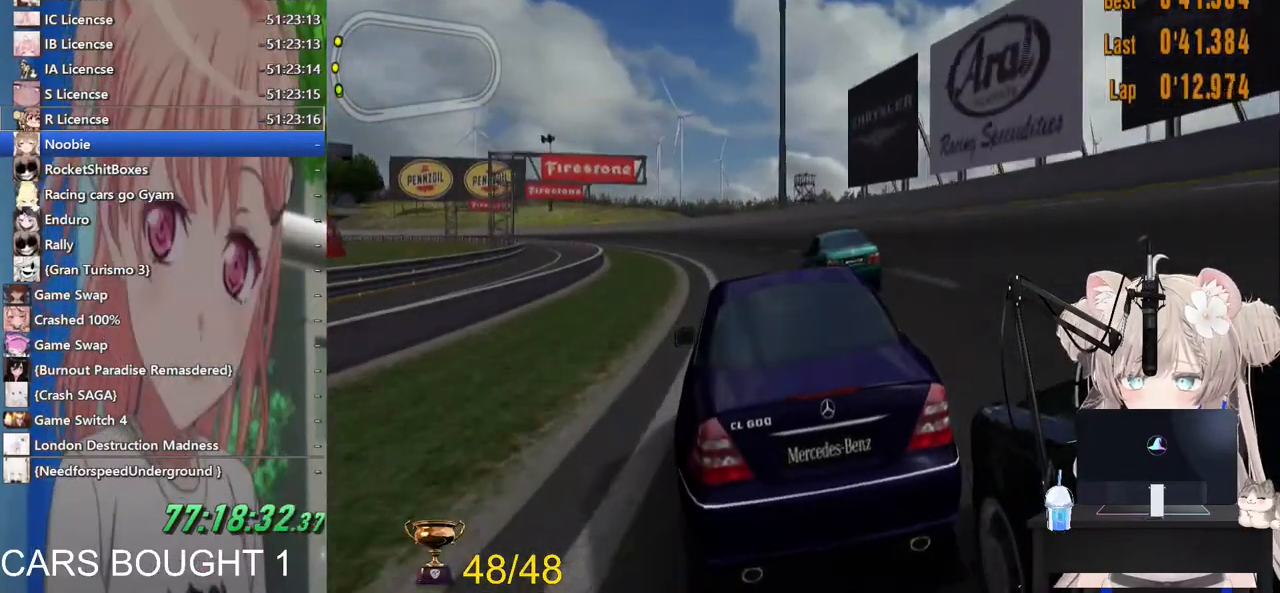
{"buttons": ["L1", "R2"], "left_stick": "left", "right_stick": "center", "events": [[33, "L1", "down"]]}
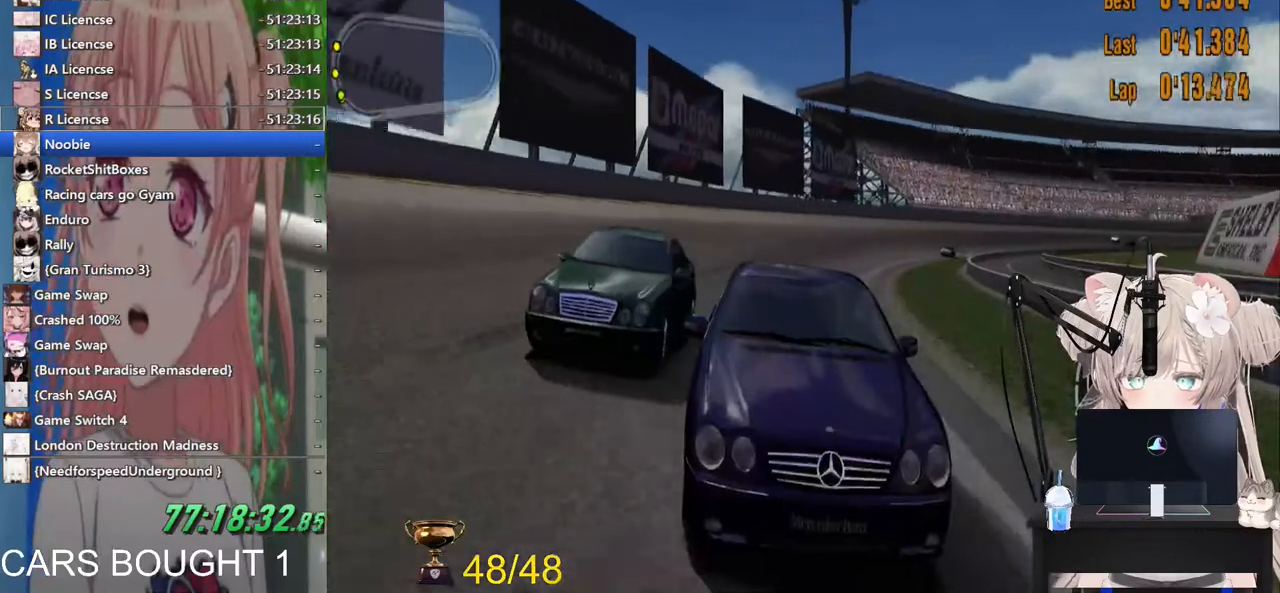
{"buttons": ["R2"], "left_stick": "left", "right_stick": "center", "events": [[233, "L1", "up"]]}
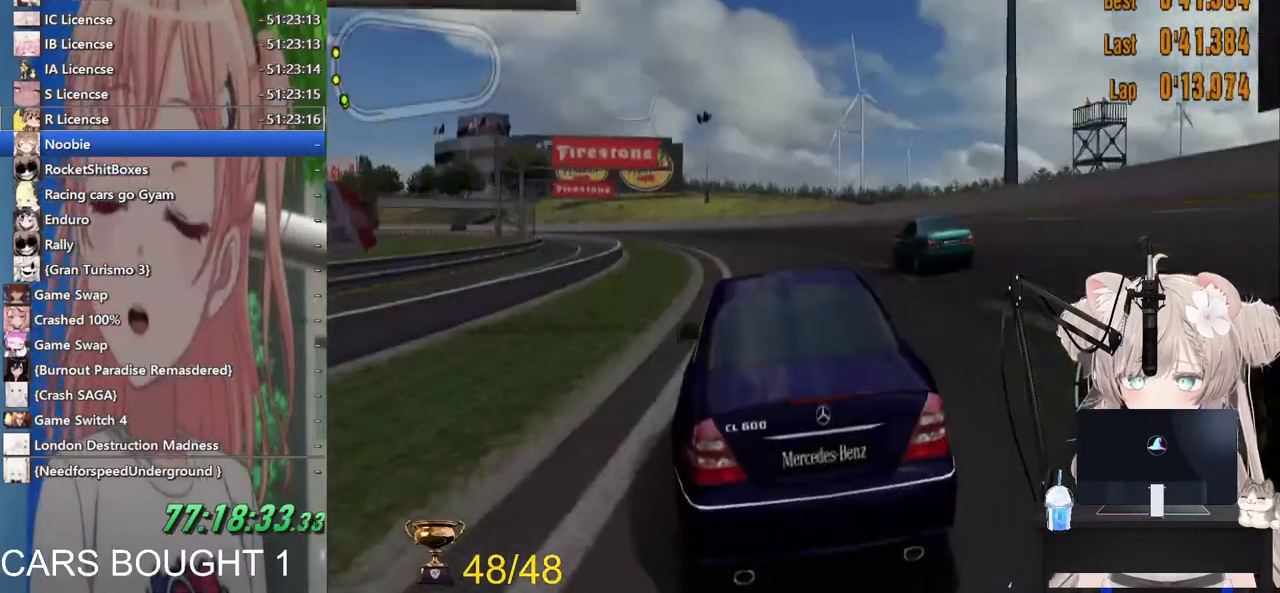
{"buttons": ["R2"], "left_stick": "left", "right_stick": "center", "events": []}
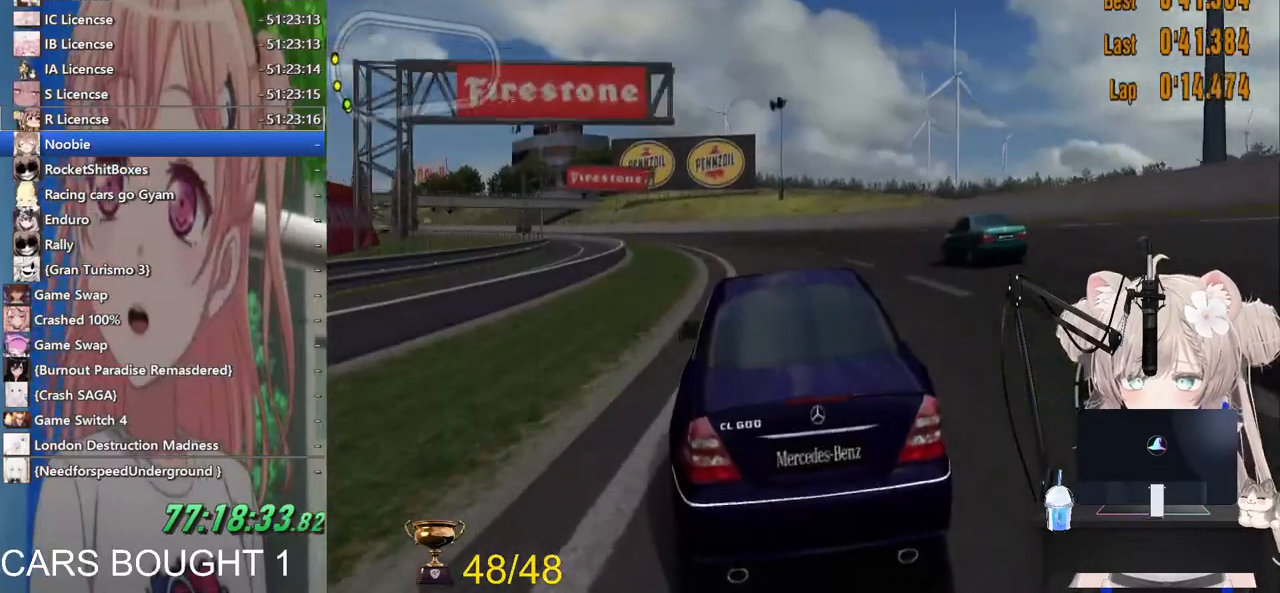
{"buttons": ["R2"], "left_stick": "left", "right_stick": "center", "events": []}
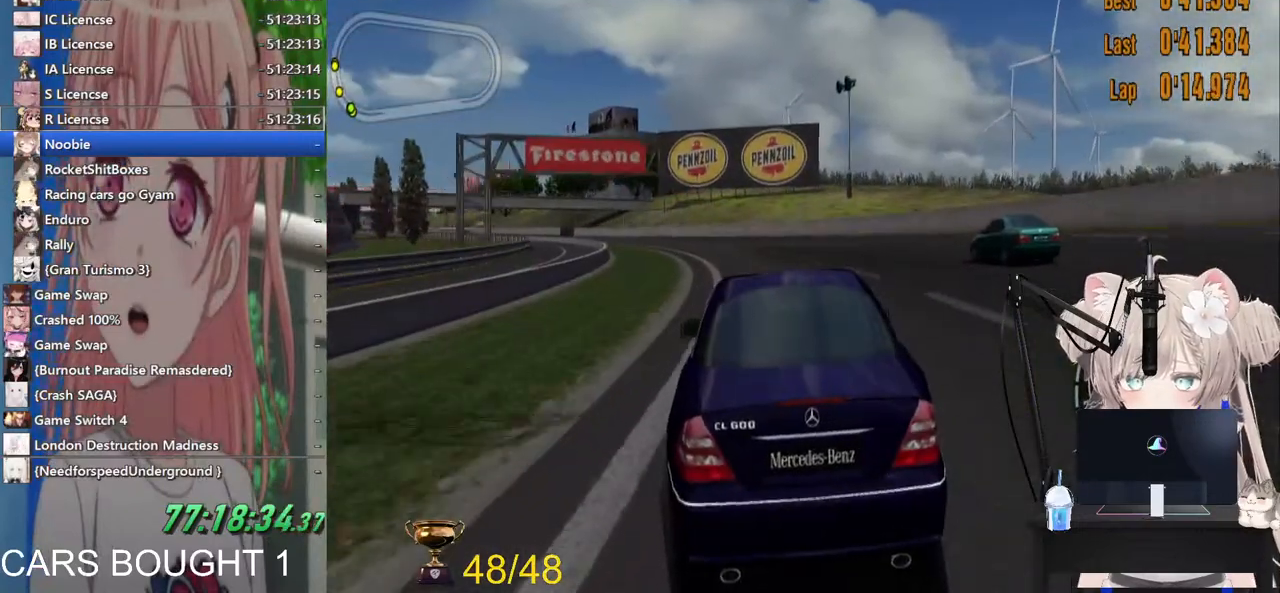
{"buttons": ["R2"], "left_stick": "left", "right_stick": "center", "events": []}
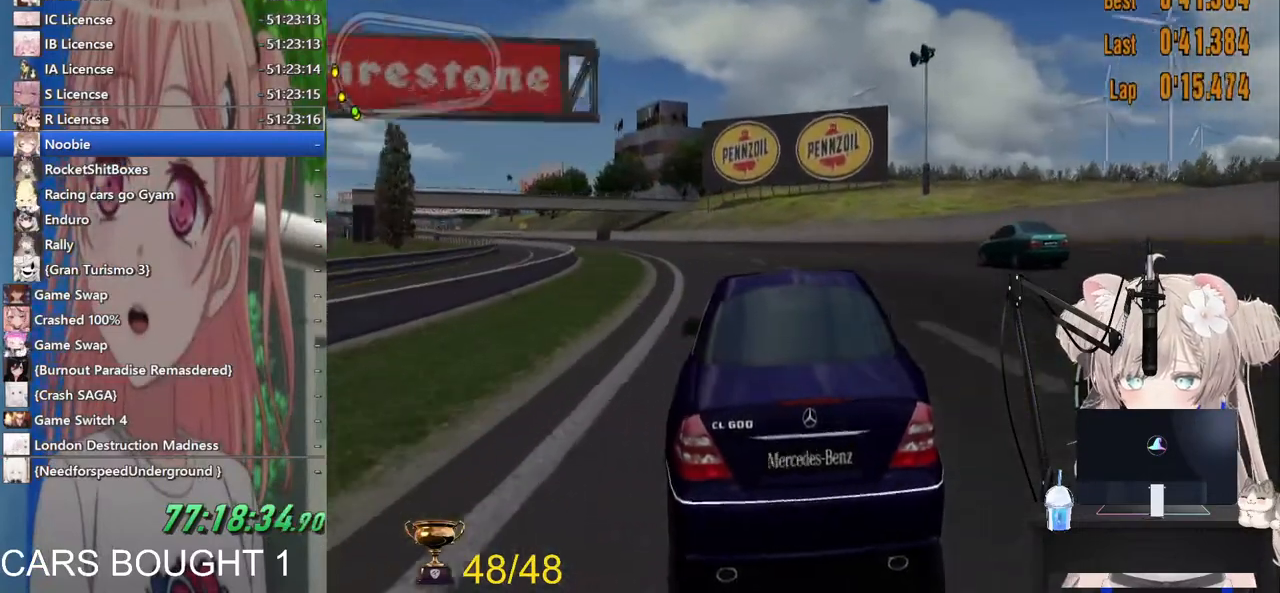
{"buttons": ["R2"], "left_stick": "left", "right_stick": "center", "events": []}
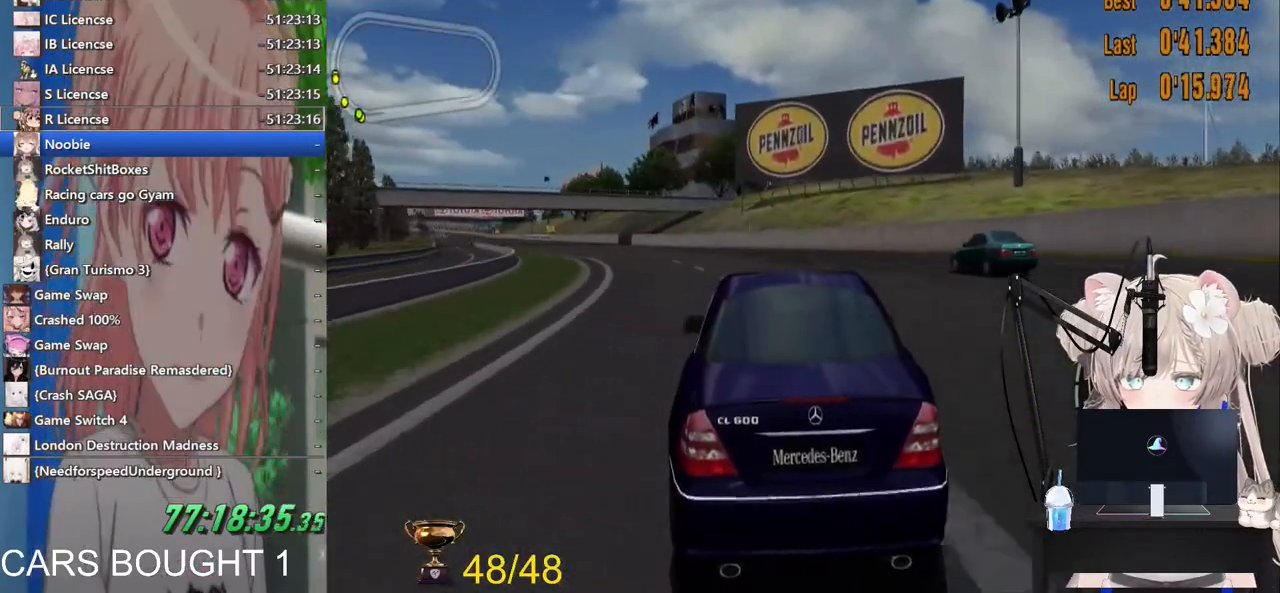
{"buttons": ["R2"], "left_stick": "center", "right_stick": "center", "events": [[67, "left_stick", "up-left"], [250, "left_stick", "center"]]}
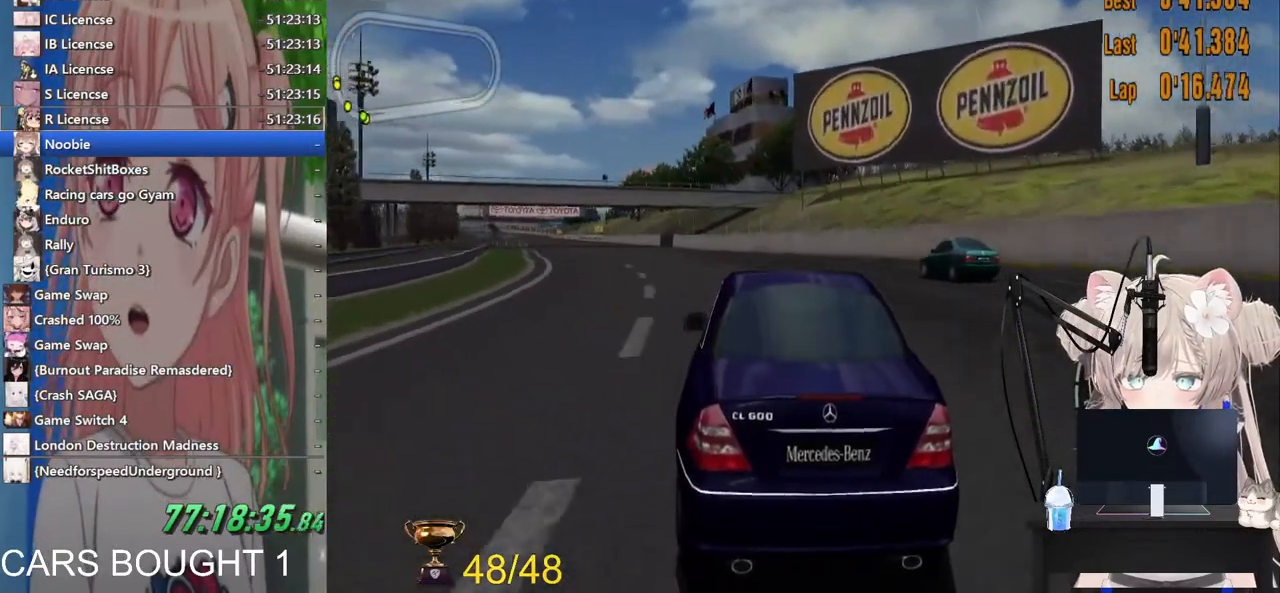
{"buttons": ["R2"], "left_stick": "left", "right_stick": "center", "events": [[483, "left_stick", "left"]]}
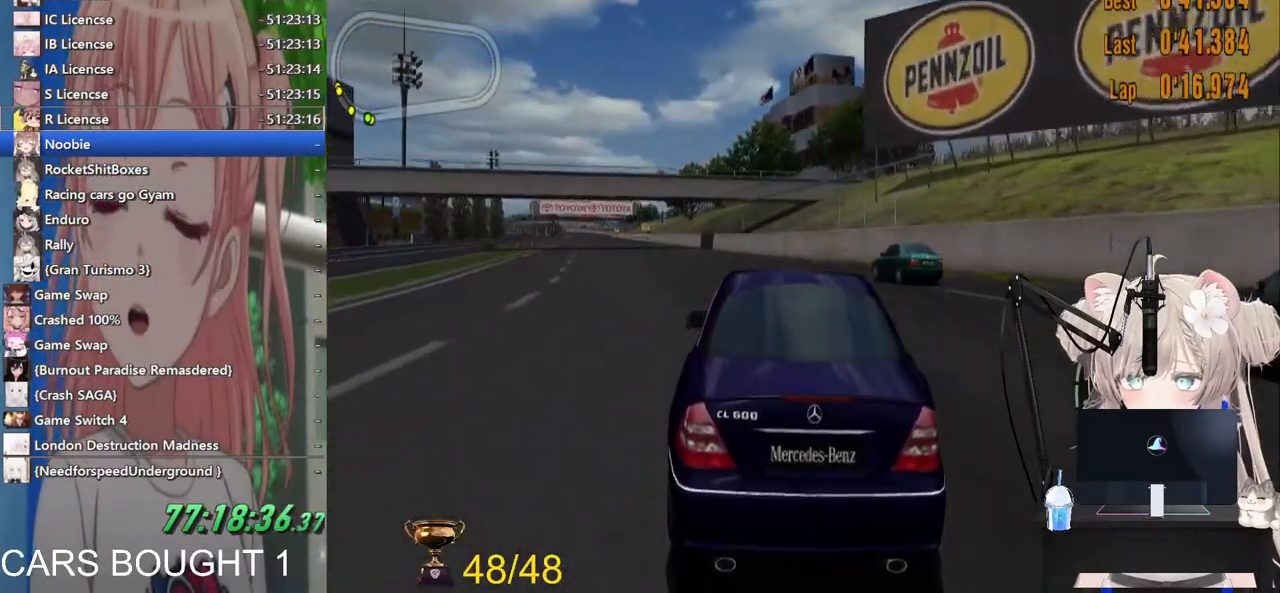
{"buttons": ["R2"], "left_stick": "center", "right_stick": "center", "events": [[217, "left_stick", "center"]]}
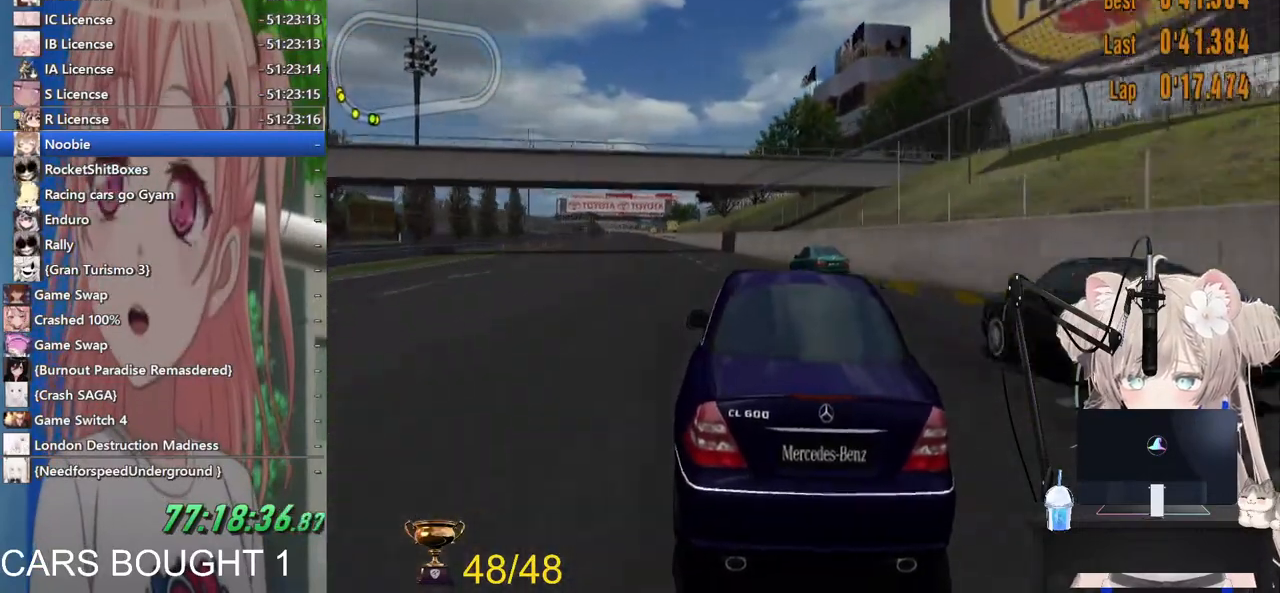
{"buttons": ["R2"], "left_stick": "left", "right_stick": "center", "events": [[133, "left_stick", "left"]]}
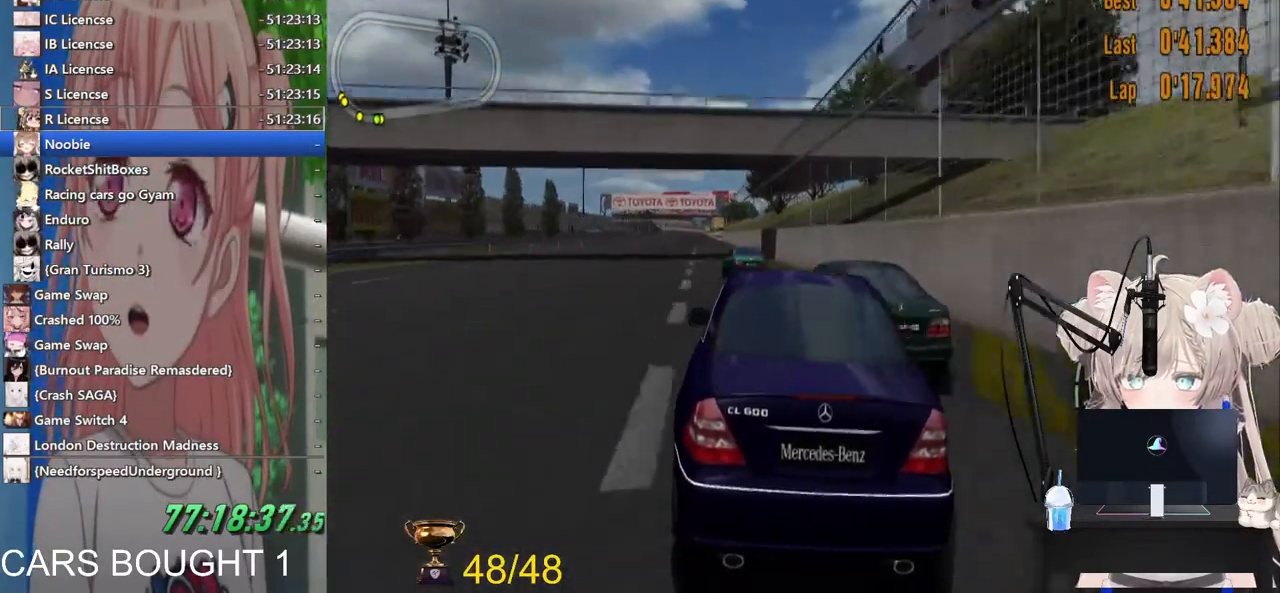
{"buttons": ["R1", "R2"], "left_stick": "center", "right_stick": "center", "events": [[483, "R1", "down"], [500, "left_stick", "center"]]}
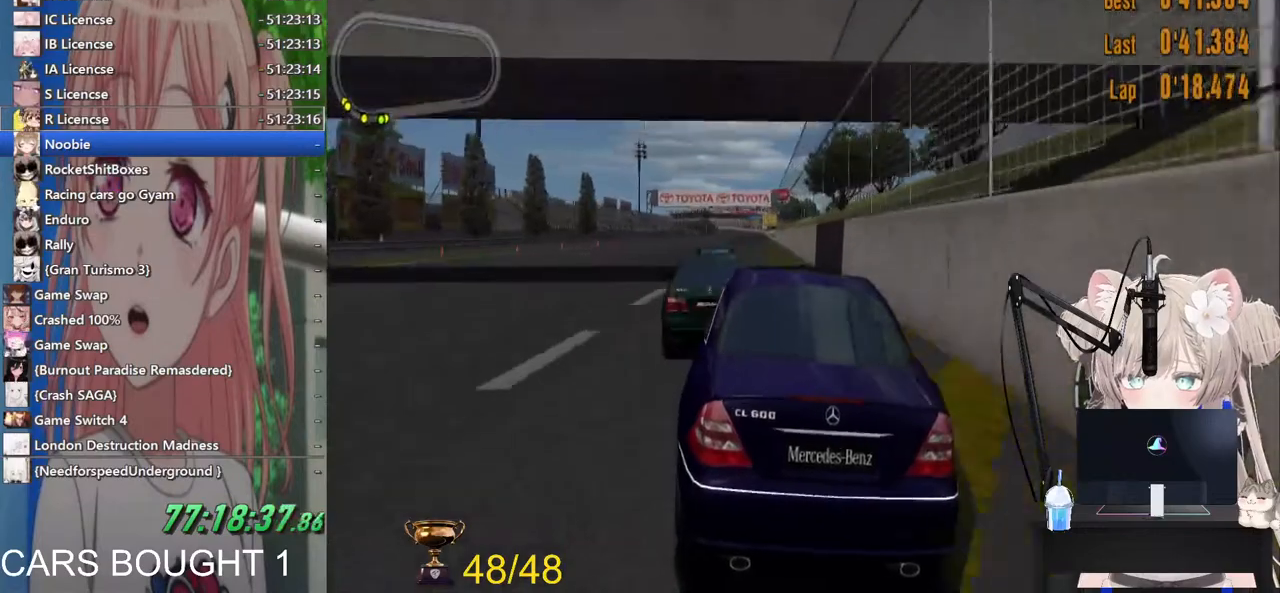
{"buttons": ["R2"], "left_stick": "center", "right_stick": "center", "events": [[117, "R1", "up"]]}
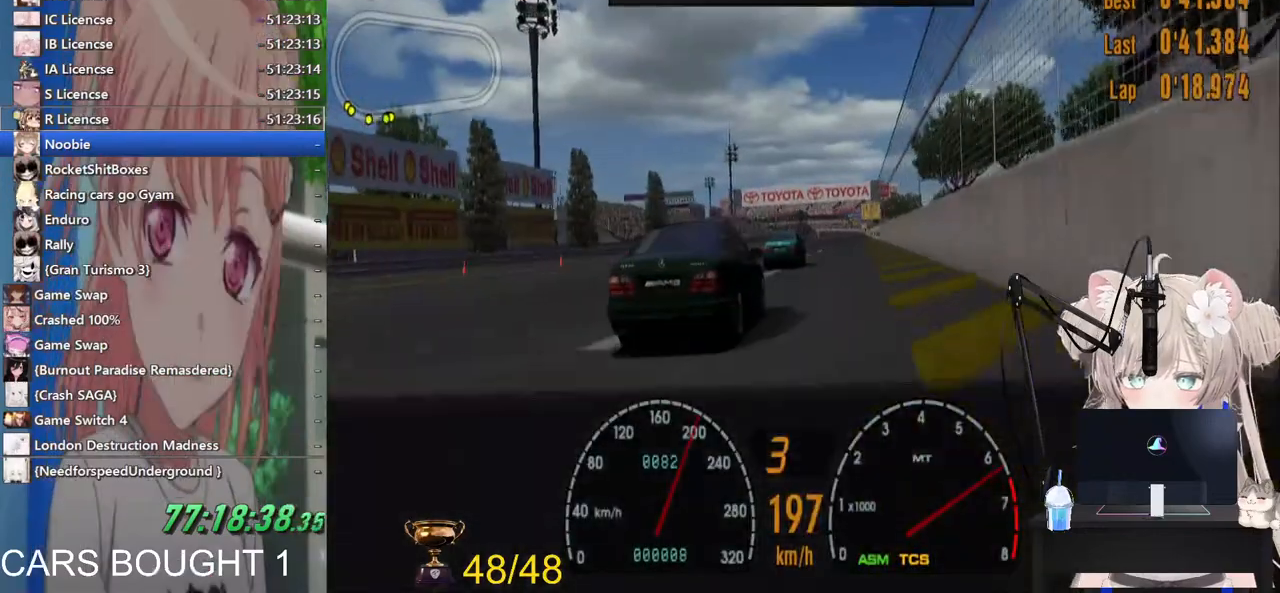
{"buttons": ["R2"], "left_stick": "center", "right_stick": "center", "events": []}
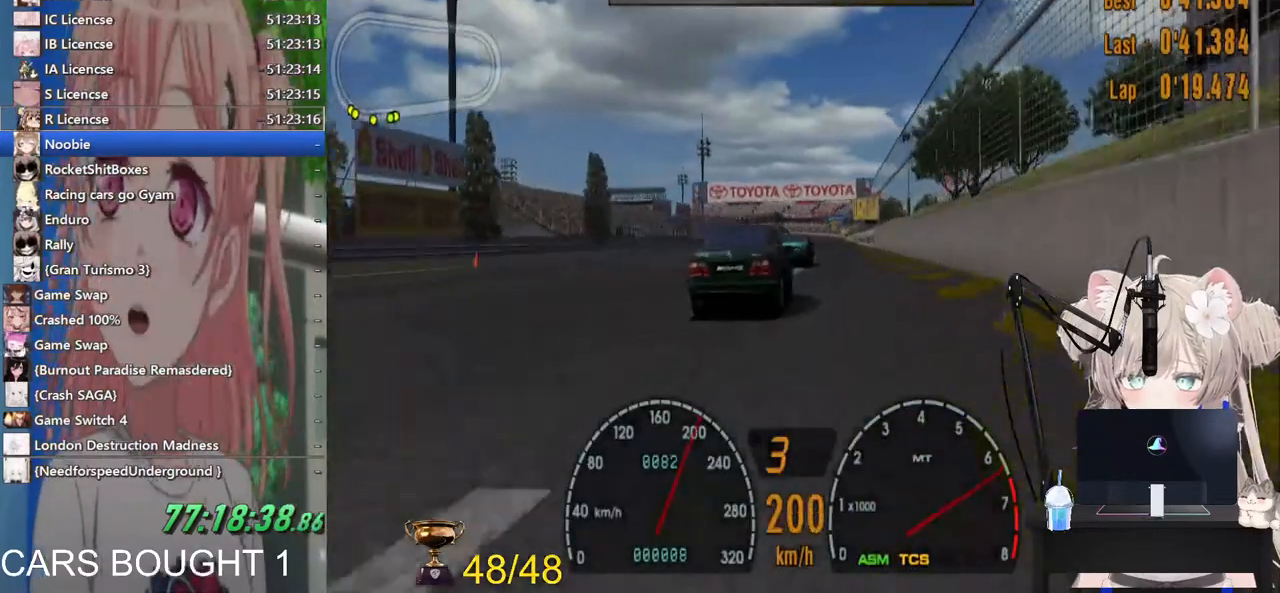
{"buttons": ["R2"], "left_stick": "center", "right_stick": "center", "events": []}
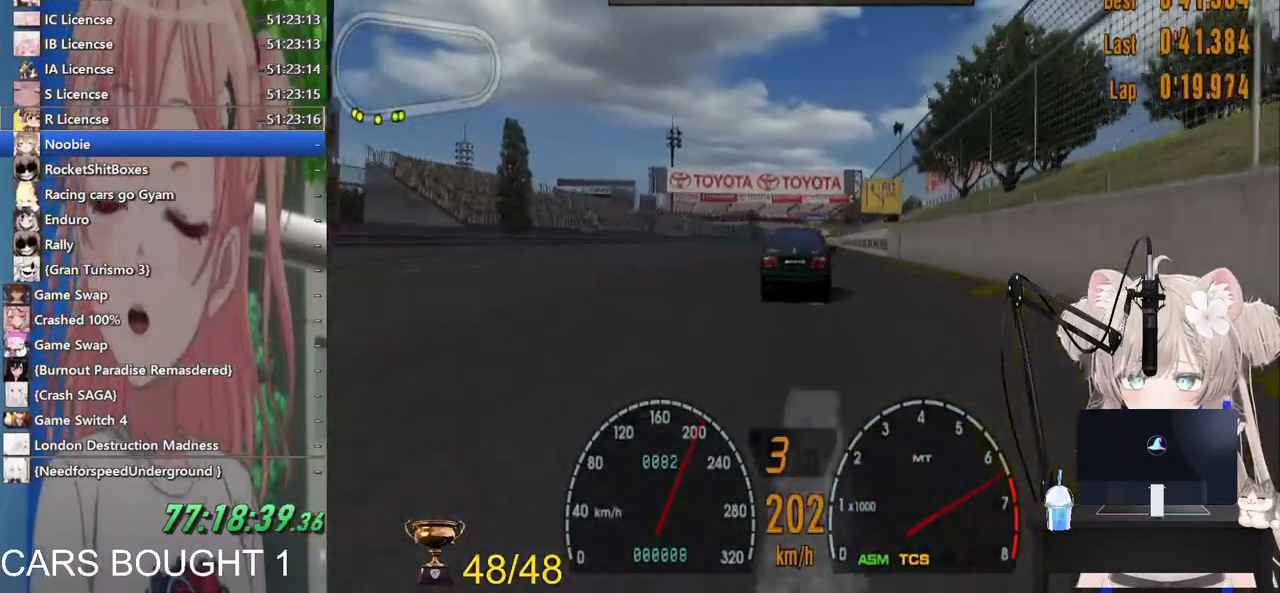
{"buttons": ["R2"], "left_stick": "center", "right_stick": "center", "events": []}
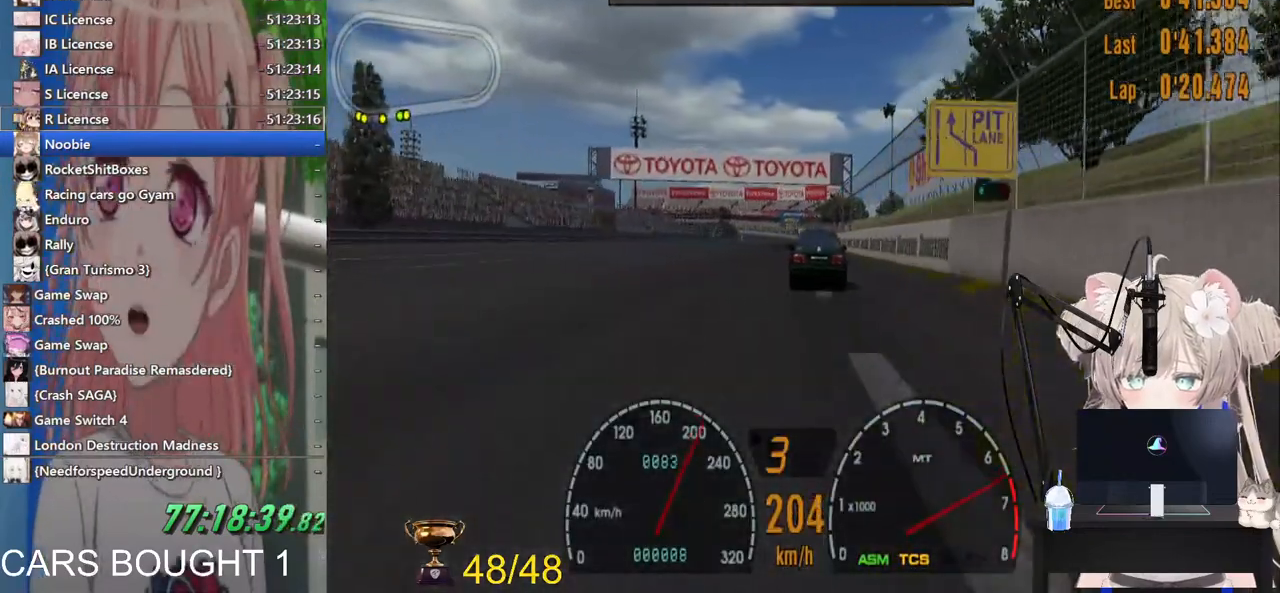
{"buttons": ["R2"], "left_stick": "center", "right_stick": "center", "events": []}
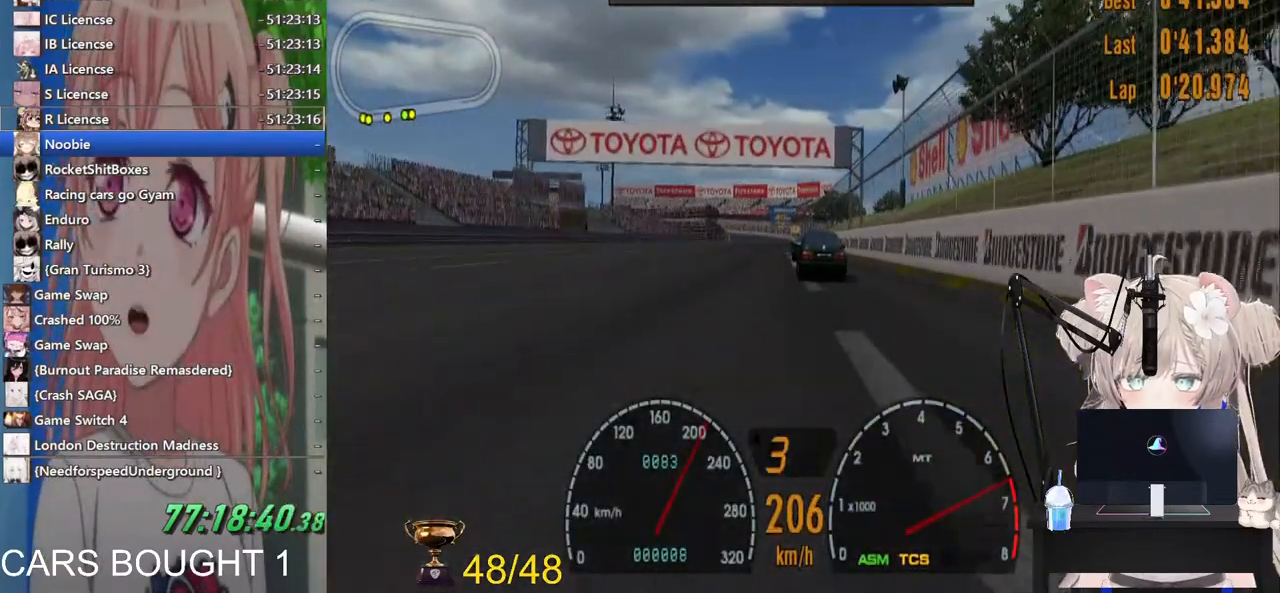
{"buttons": ["R2"], "left_stick": "center", "right_stick": "center", "events": []}
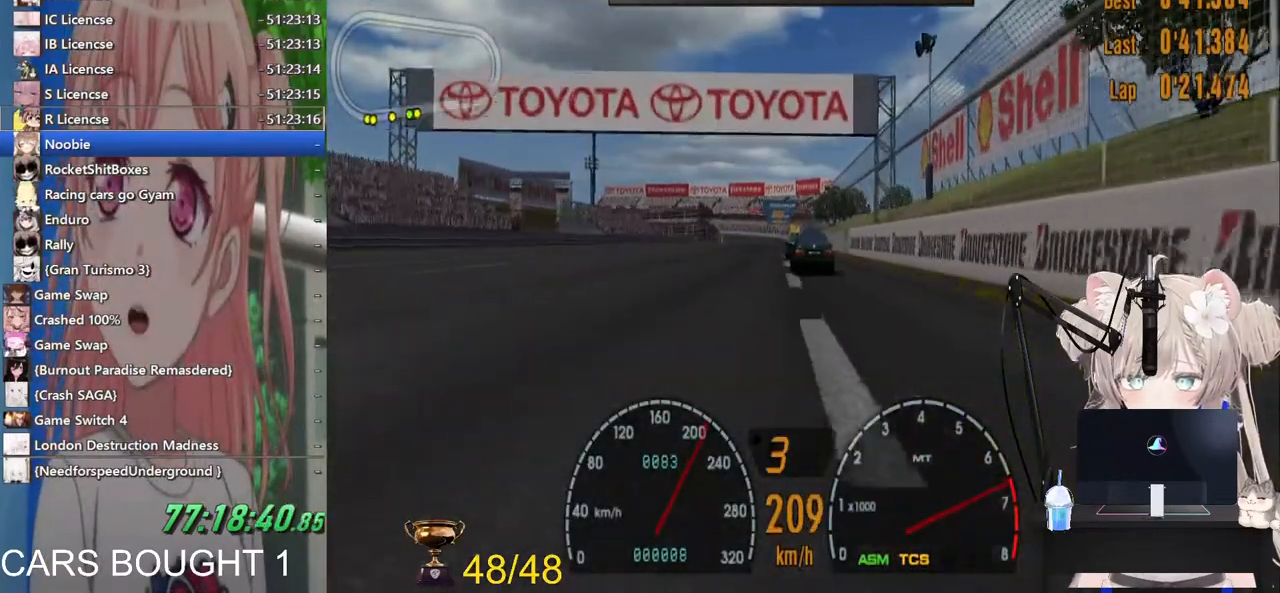
{"buttons": ["R2"], "left_stick": "center", "right_stick": "center", "events": []}
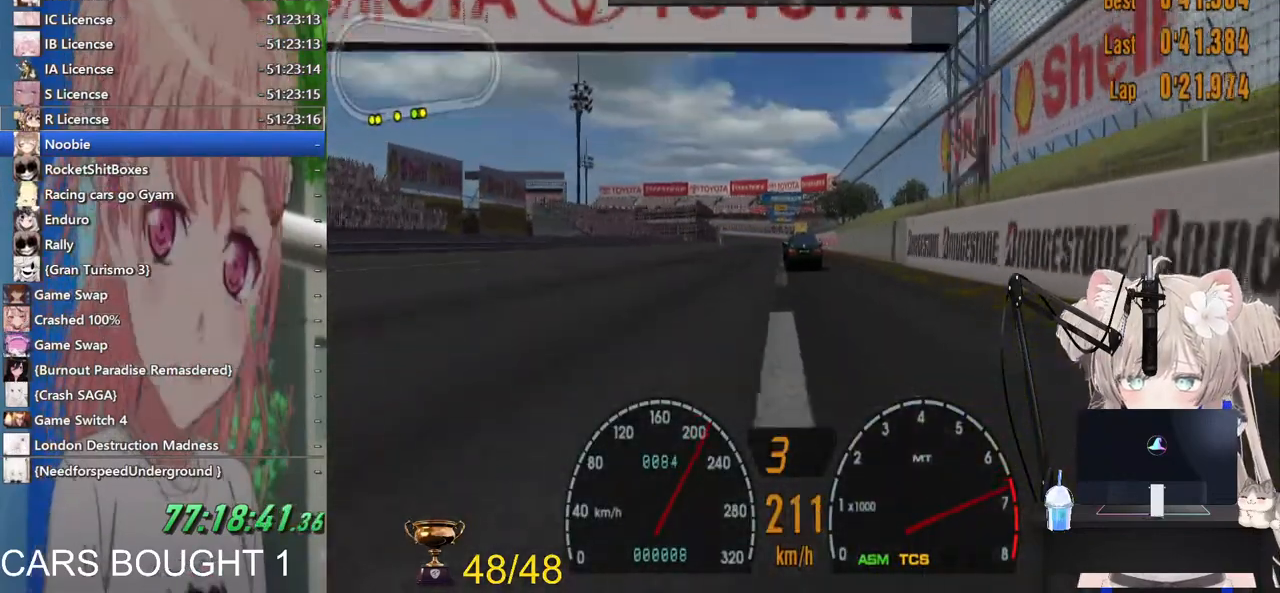
{"buttons": ["R2"], "left_stick": "center", "right_stick": "center", "events": []}
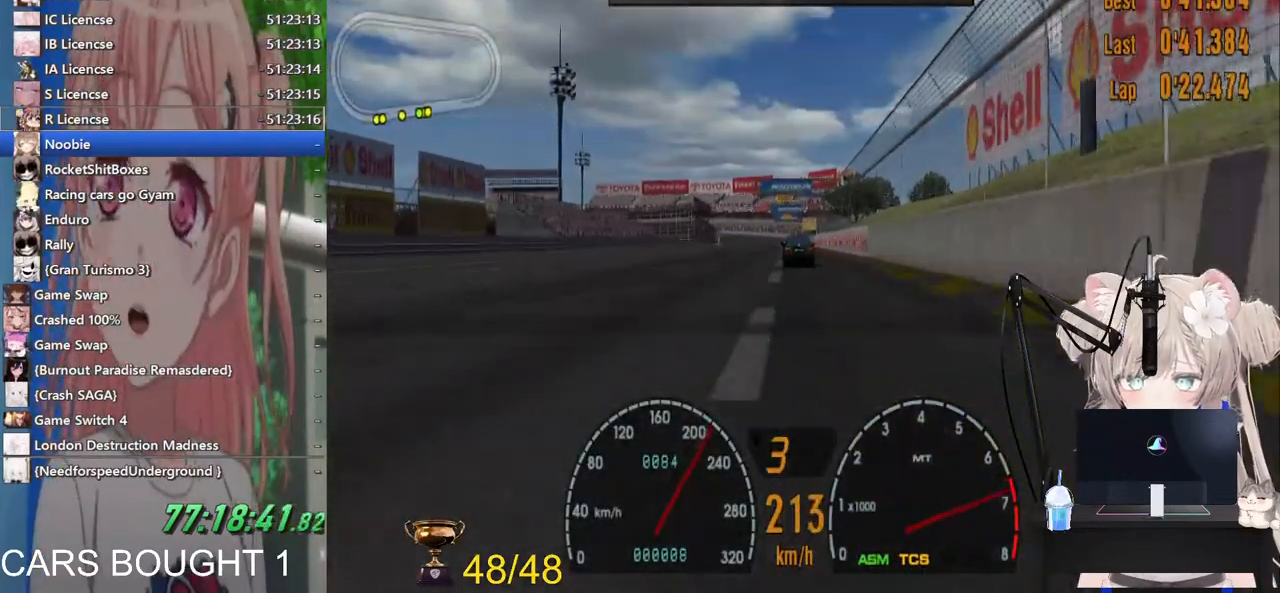
{"buttons": ["R2"], "left_stick": "center", "right_stick": "center", "events": []}
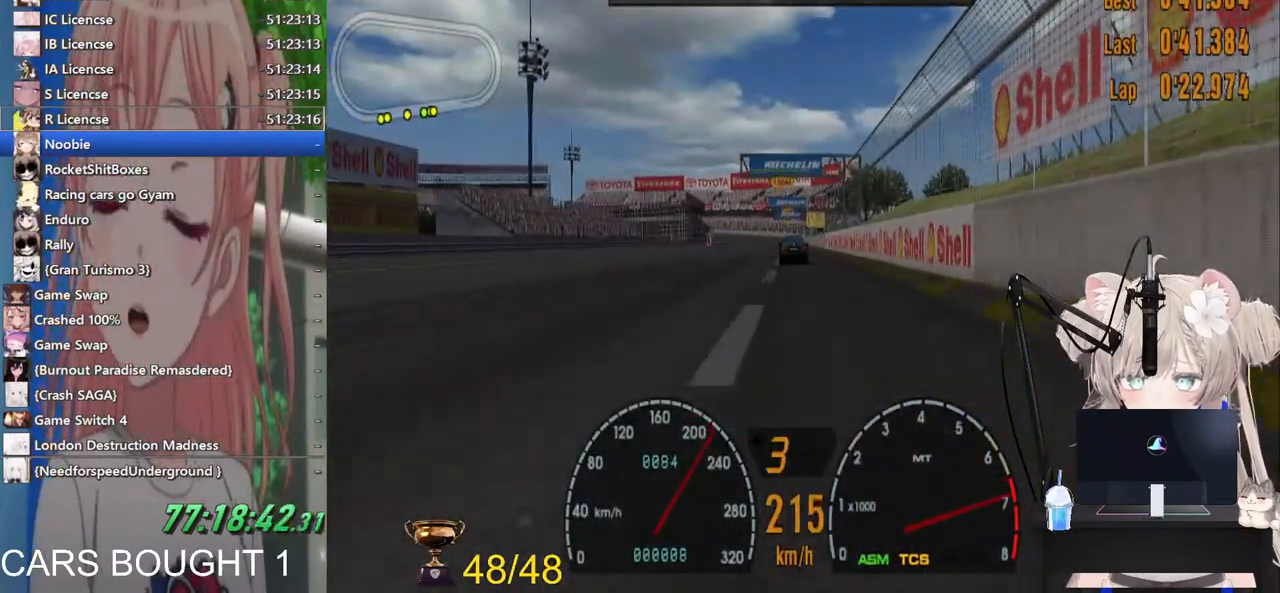
{"buttons": ["CROSS", "R2"], "left_stick": "center", "right_stick": "center", "events": [[483, "CROSS", "down"]]}
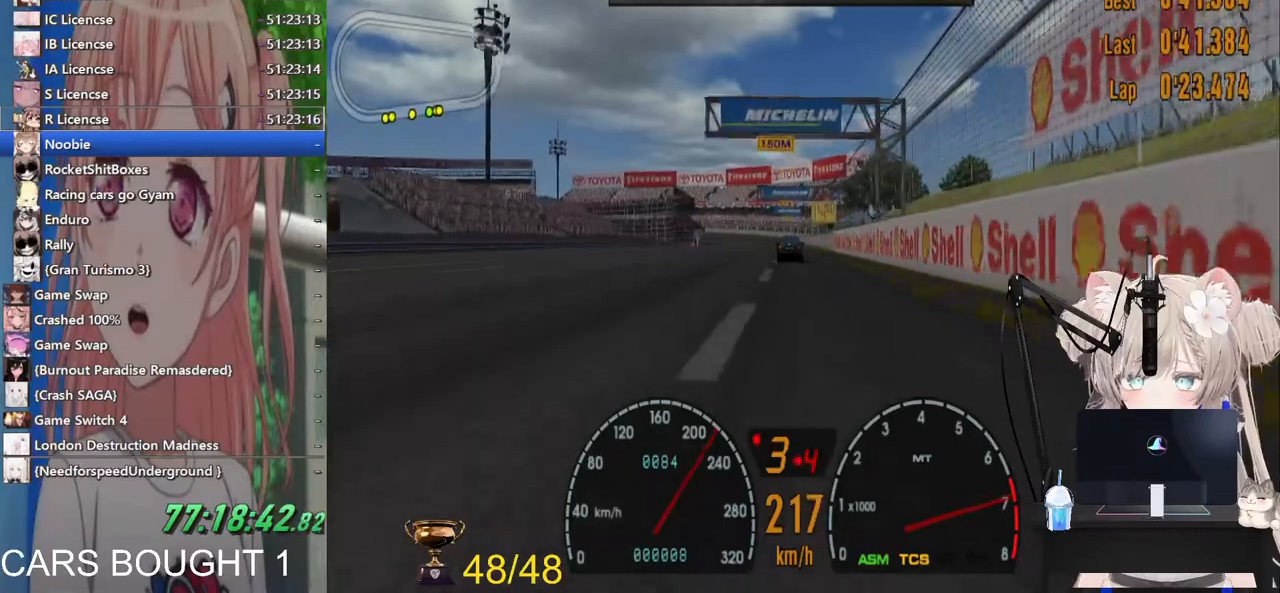
{"buttons": ["R2"], "left_stick": "center", "right_stick": "center", "events": [[117, "CROSS", "up"]]}
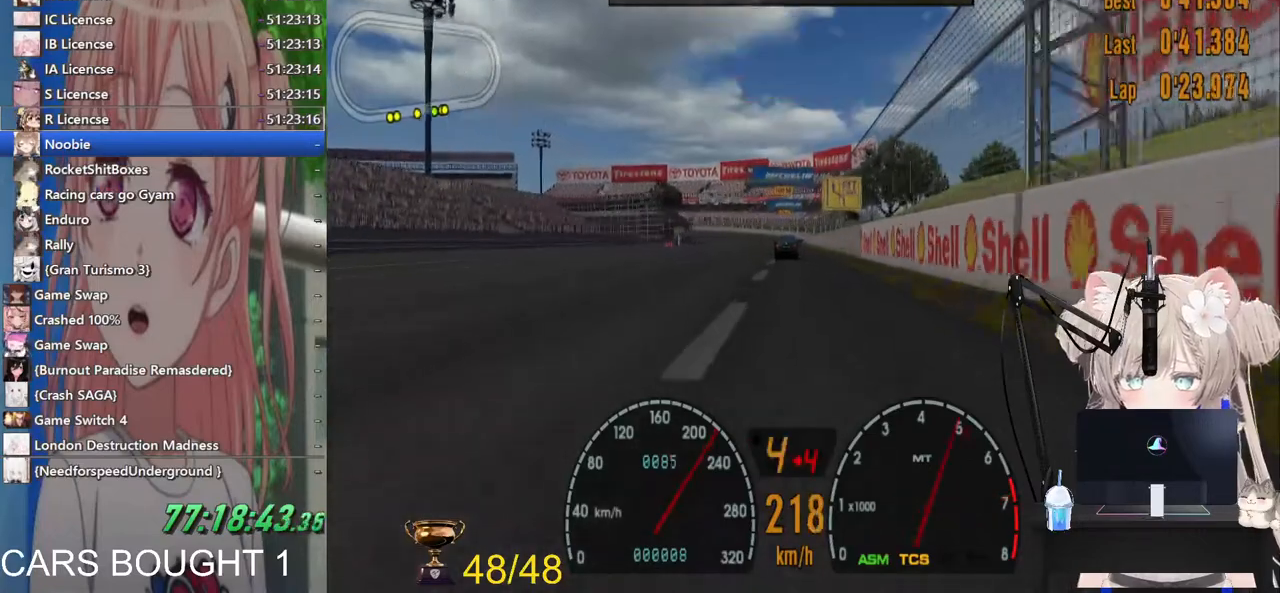
{"buttons": ["R2"], "left_stick": "center", "right_stick": "center", "events": []}
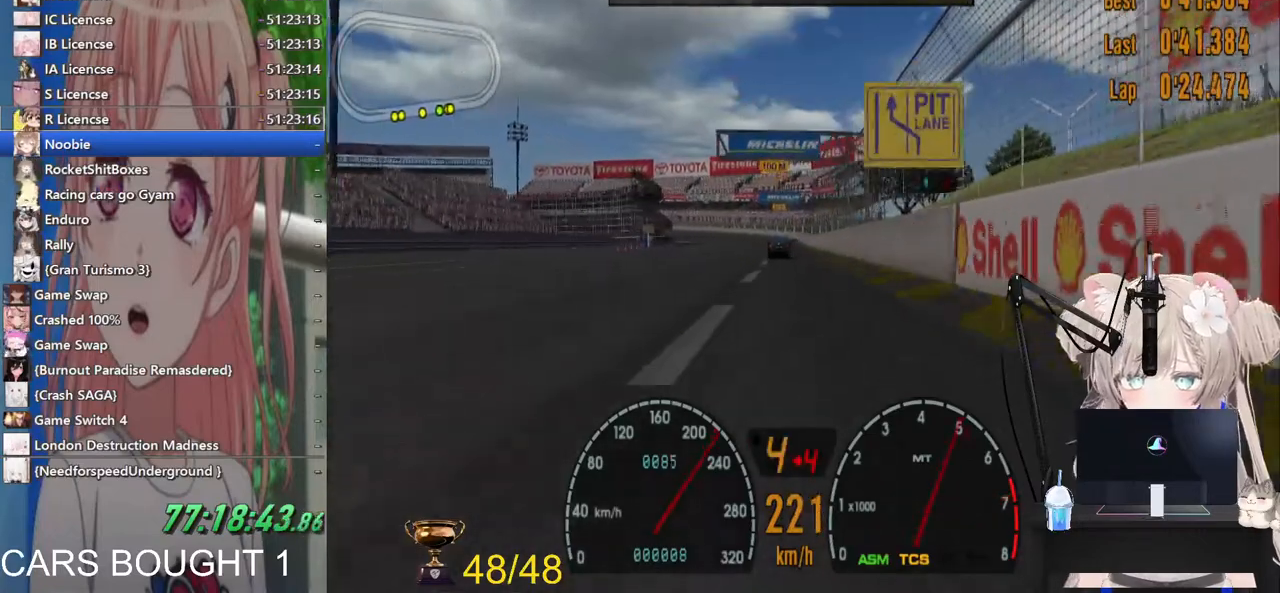
{"buttons": ["R2"], "left_stick": "center", "right_stick": "center", "events": []}
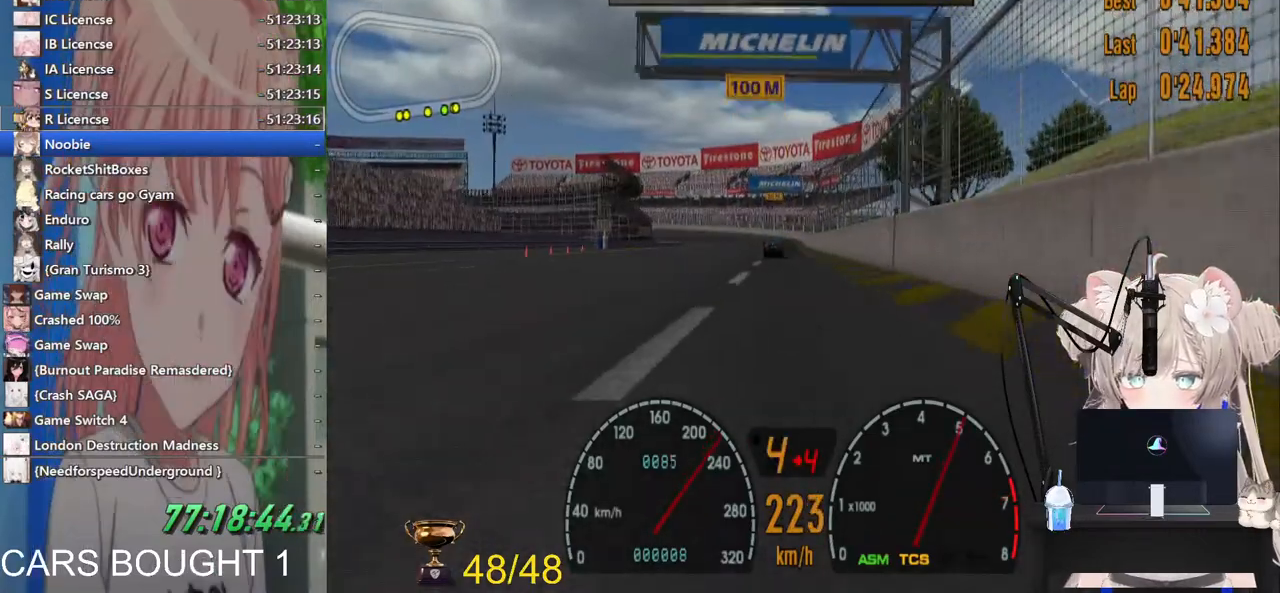
{"buttons": ["R2"], "left_stick": "center", "right_stick": "center", "events": []}
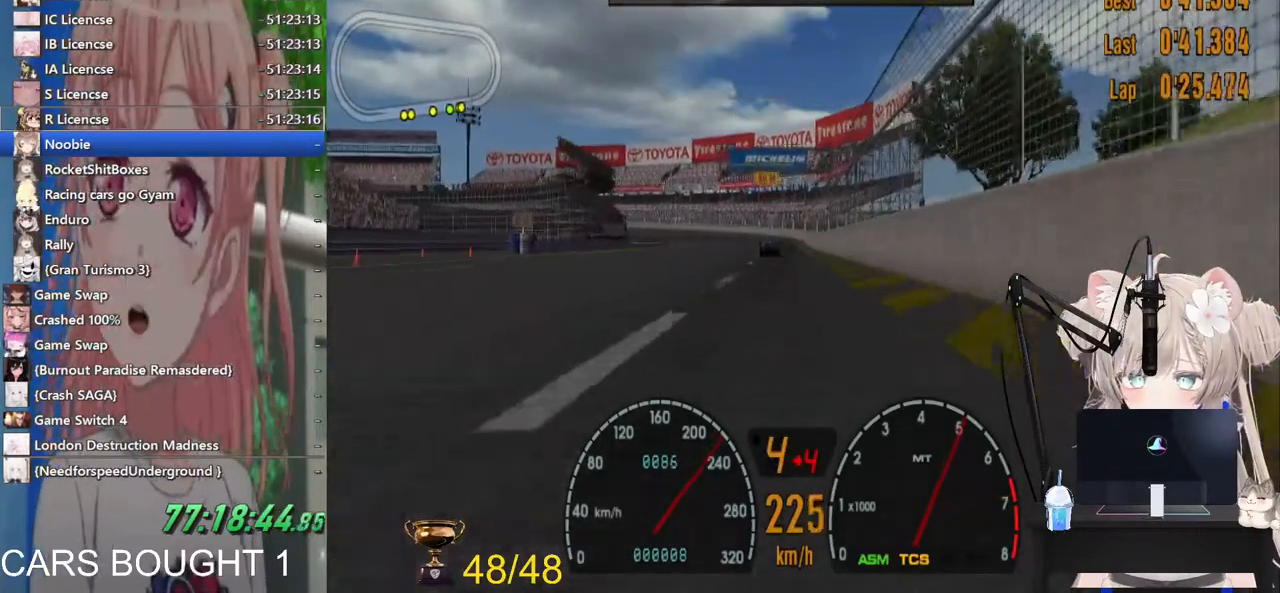
{"buttons": ["R2"], "left_stick": "center", "right_stick": "center", "events": []}
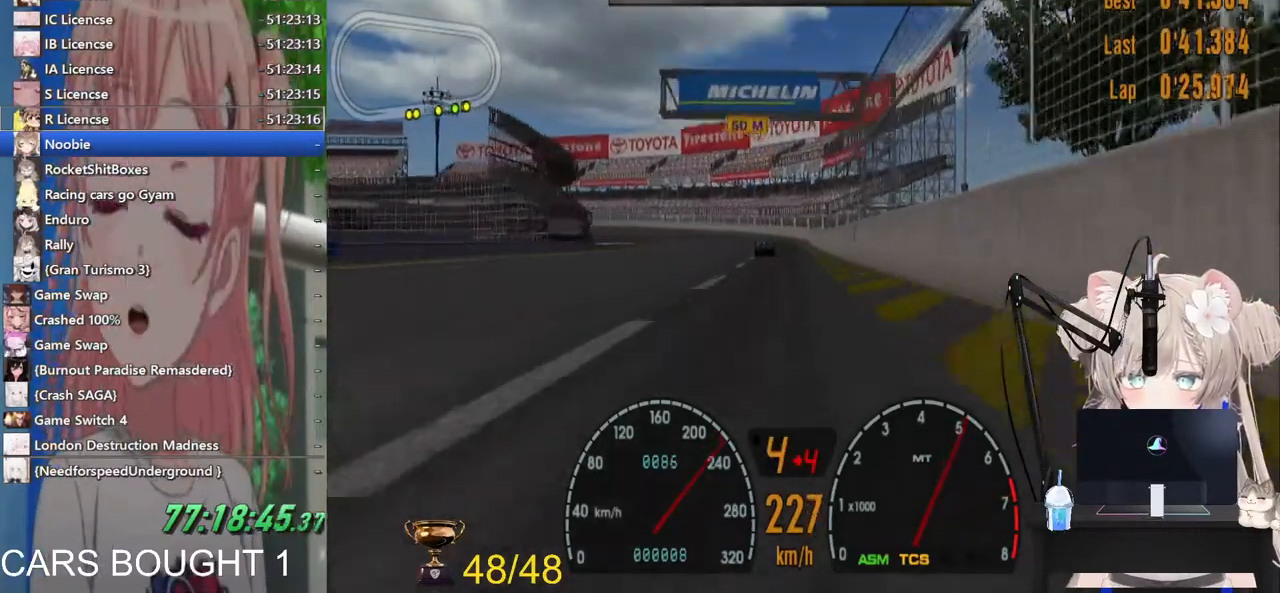
{"buttons": ["R2"], "left_stick": "left", "right_stick": "center", "events": [[267, "left_stick", "left"], [367, "left_stick", "center"], [500, "left_stick", "left"]]}